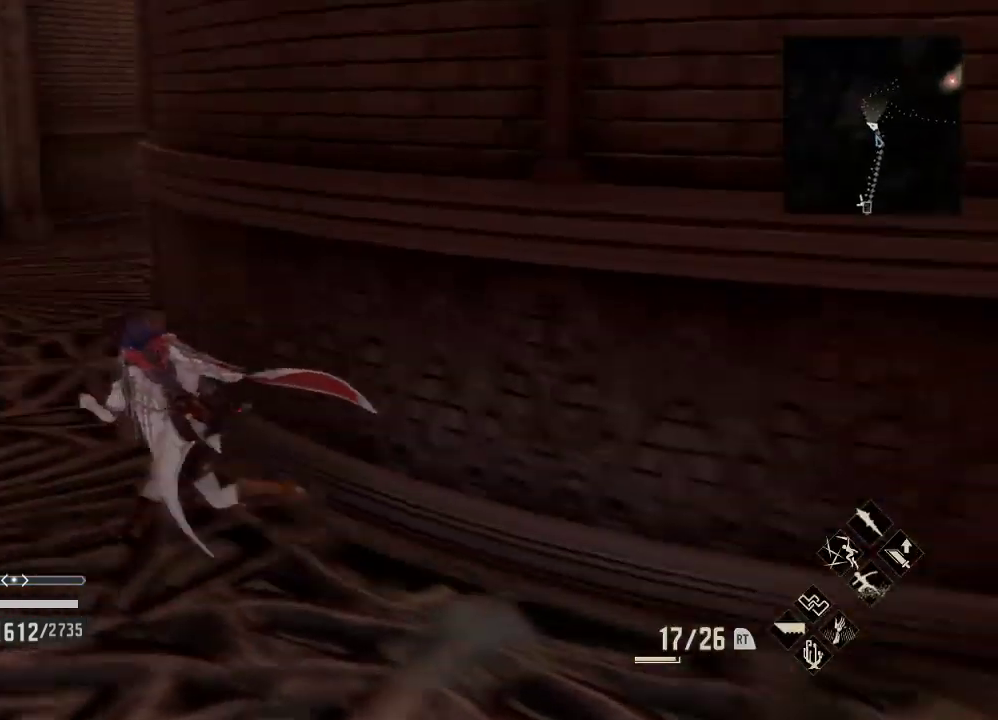
Gameplay with a controller (Xbox layout); each line is a JSON object with the inputs held at the frame after it. "events" lists button and stick changes between this image and that frame as [ms after this image, input, new state], when the widget could be followed in between.
{"buttons": ["R1"], "left_stick": "up-left", "right_stick": "right", "events": [[200, "left_stick", "up-left"], [433, "right_stick", "right"]]}
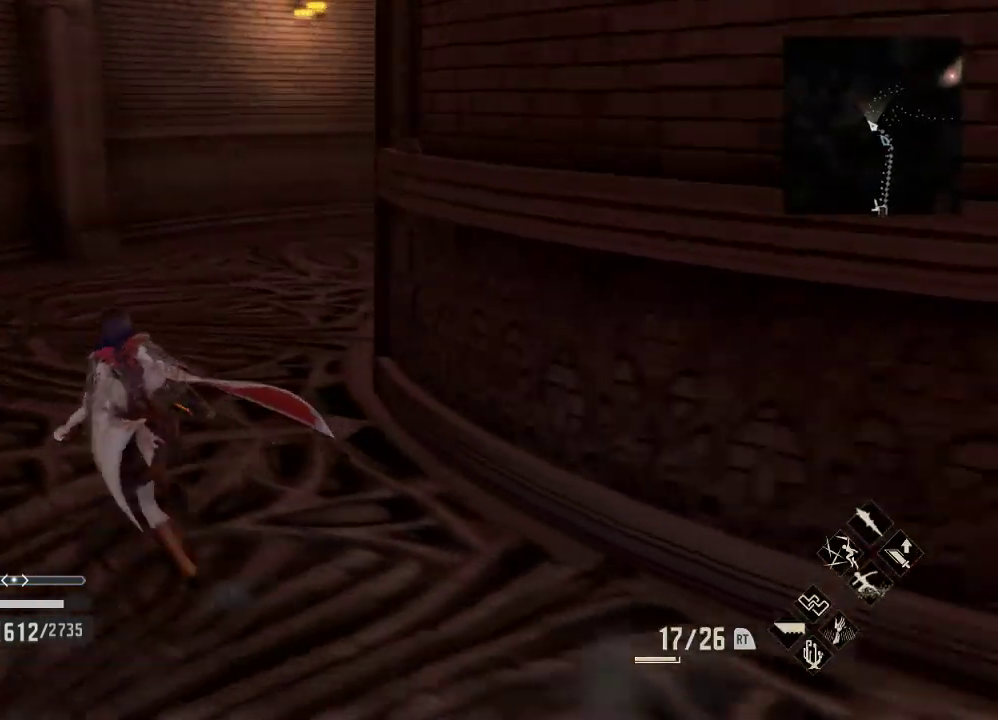
{"buttons": ["R1"], "left_stick": "up-left", "right_stick": "right", "events": []}
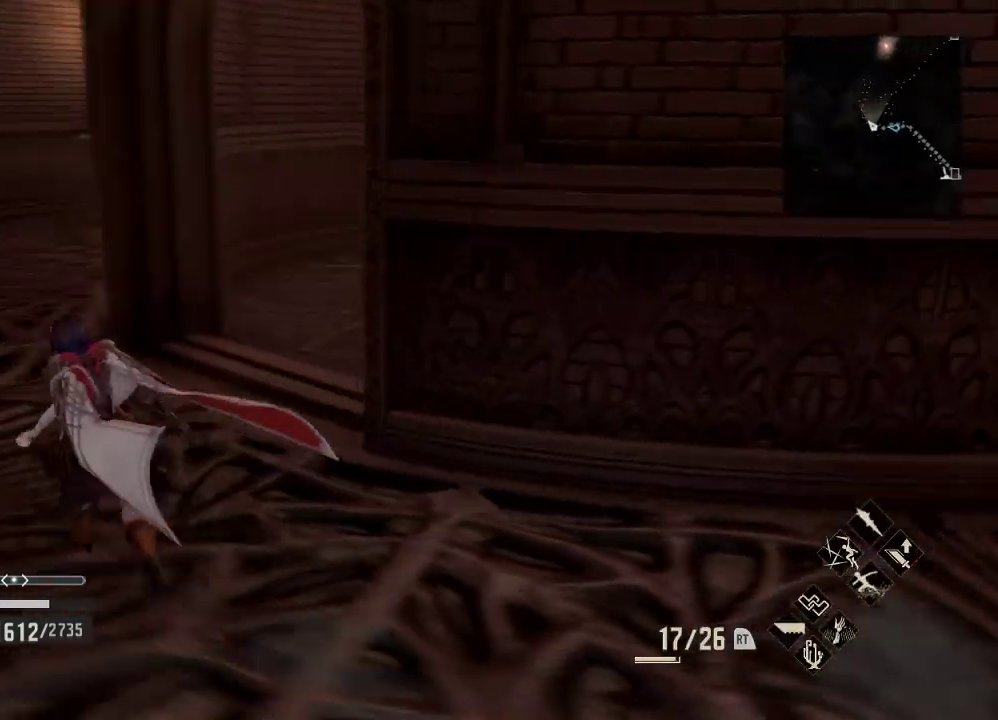
{"buttons": ["R1"], "left_stick": "up", "right_stick": "center", "events": [[233, "left_stick", "up"], [400, "right_stick", "center"]]}
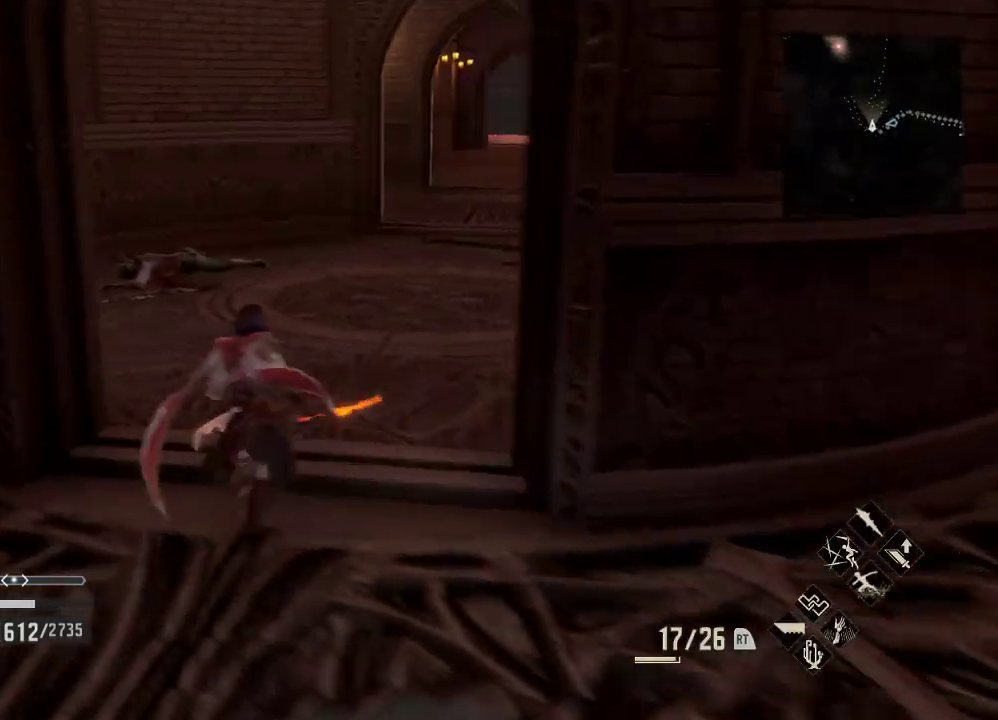
{"buttons": ["R1"], "left_stick": "up", "right_stick": "center", "events": [[67, "right_stick", "right"], [333, "right_stick", "center"]]}
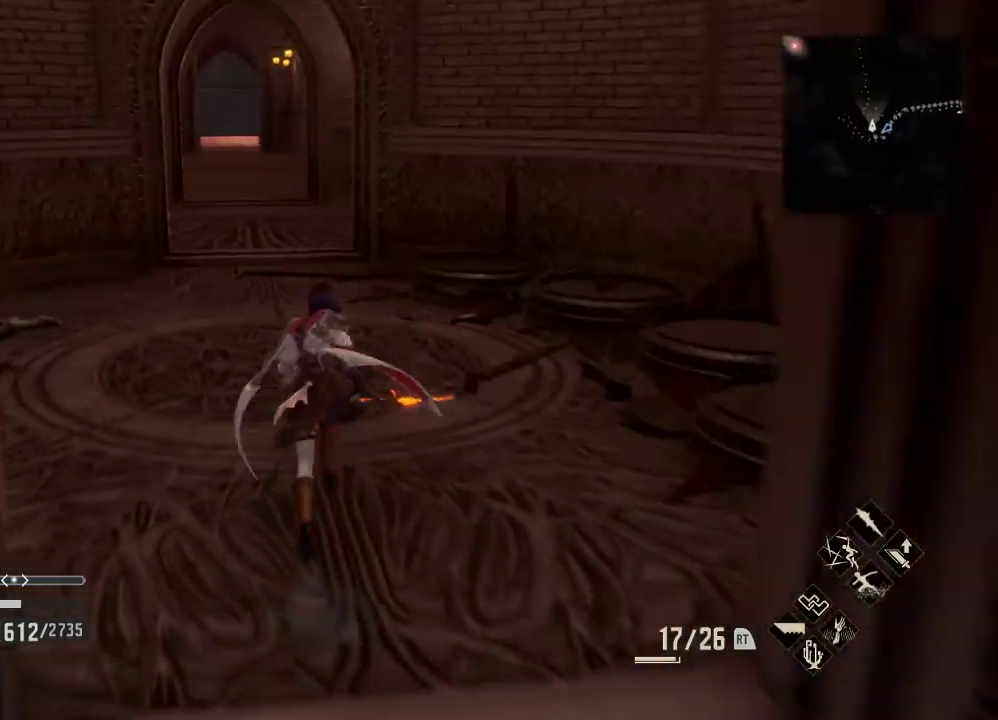
{"buttons": ["R1"], "left_stick": "up", "right_stick": "center", "events": [[133, "right_stick", "left"], [200, "right_stick", "center"]]}
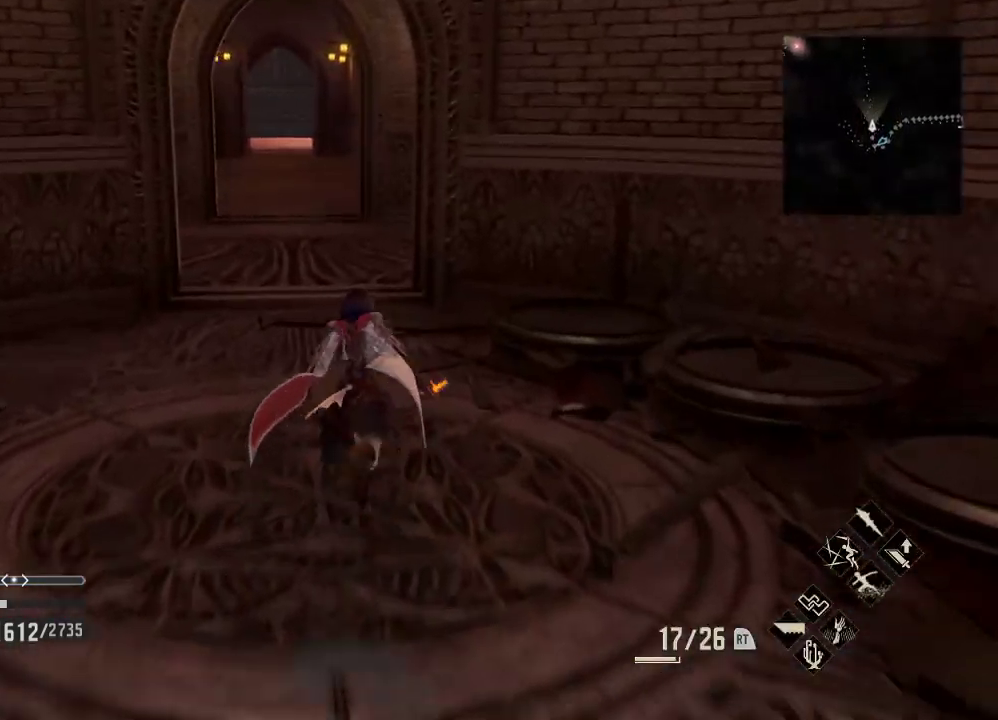
{"buttons": ["R1"], "left_stick": "up", "right_stick": "center", "events": [[133, "right_stick", "left"], [267, "right_stick", "center"]]}
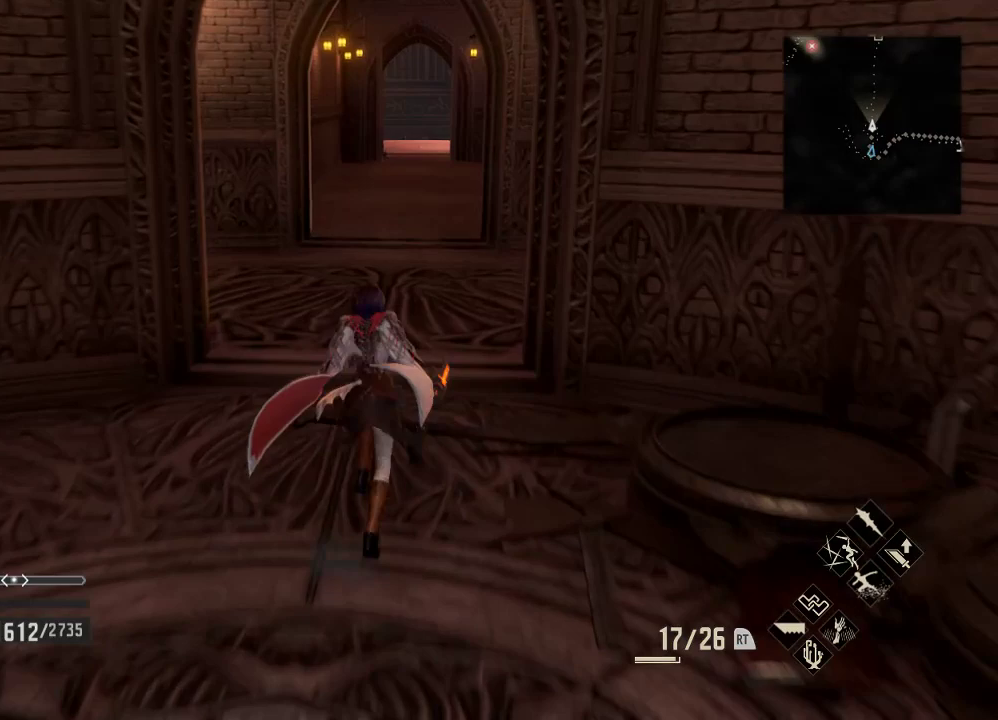
{"buttons": ["R1"], "left_stick": "up", "right_stick": "center", "events": []}
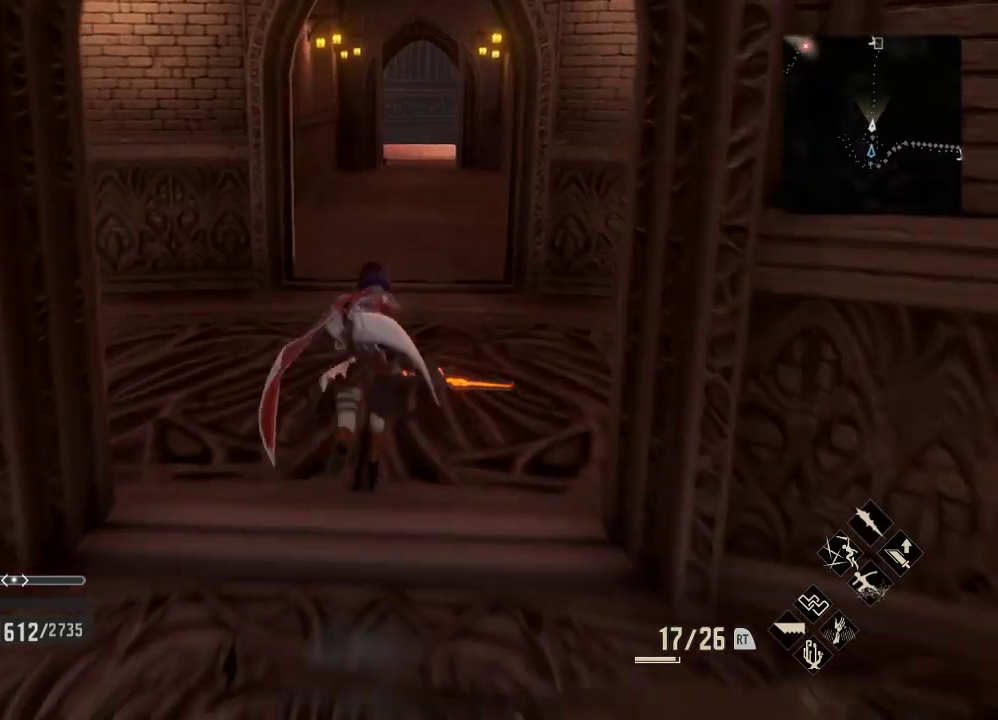
{"buttons": ["R1"], "left_stick": "up", "right_stick": "center", "events": [[33, "START", "down"], [200, "START", "up"]]}
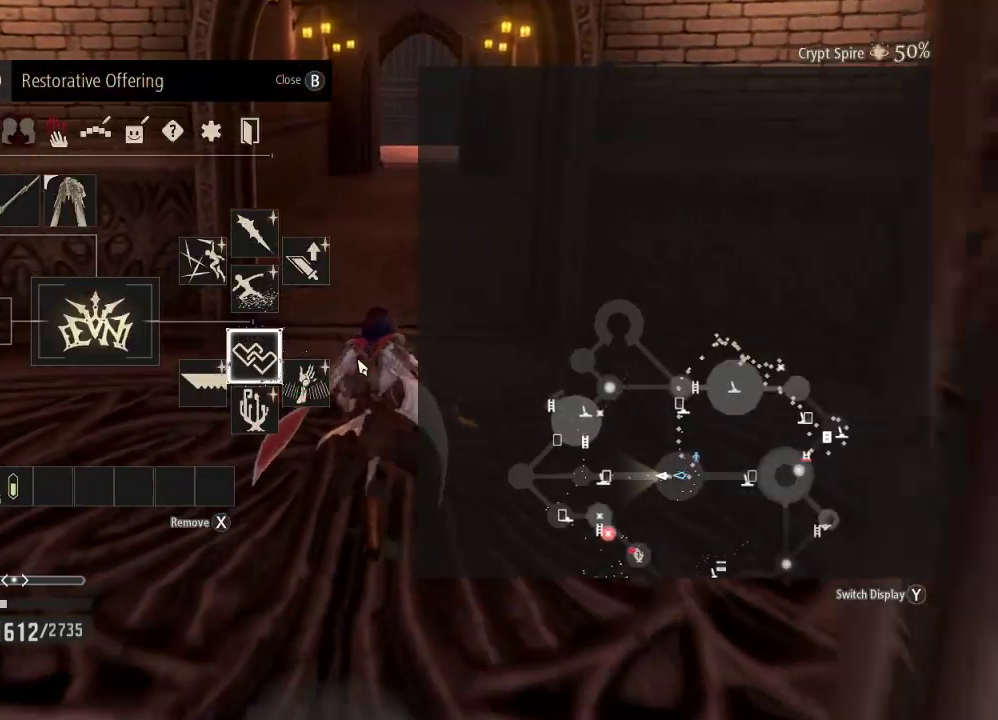
{"buttons": ["R1"], "left_stick": "up", "right_stick": "center", "events": []}
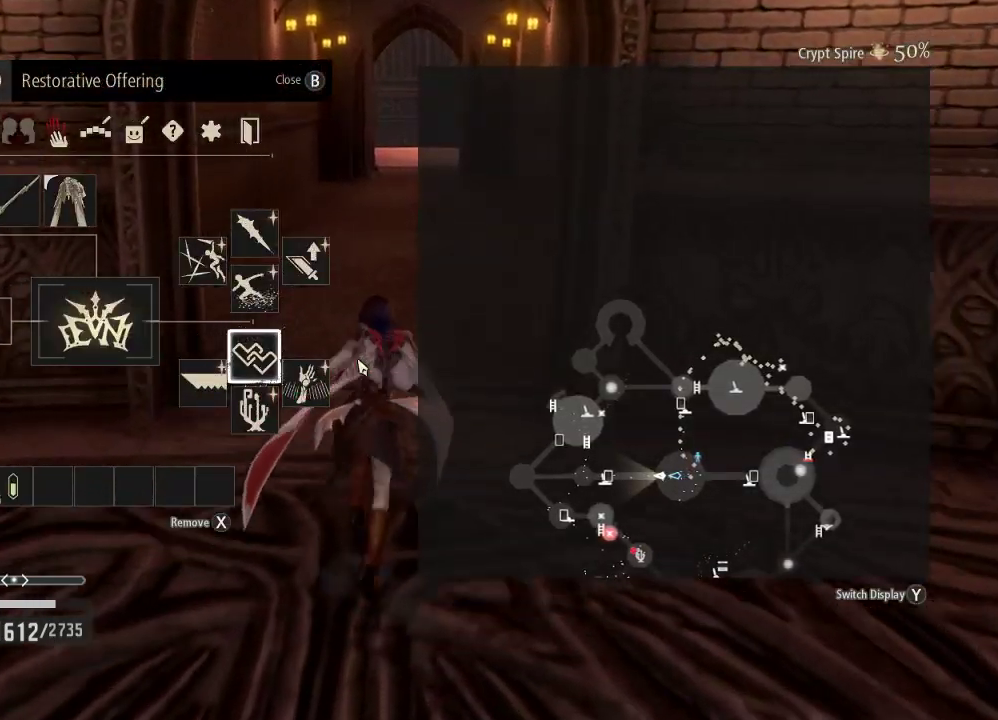
{"buttons": [], "left_stick": "up", "right_stick": "center", "events": [[500, "R1", "up"]]}
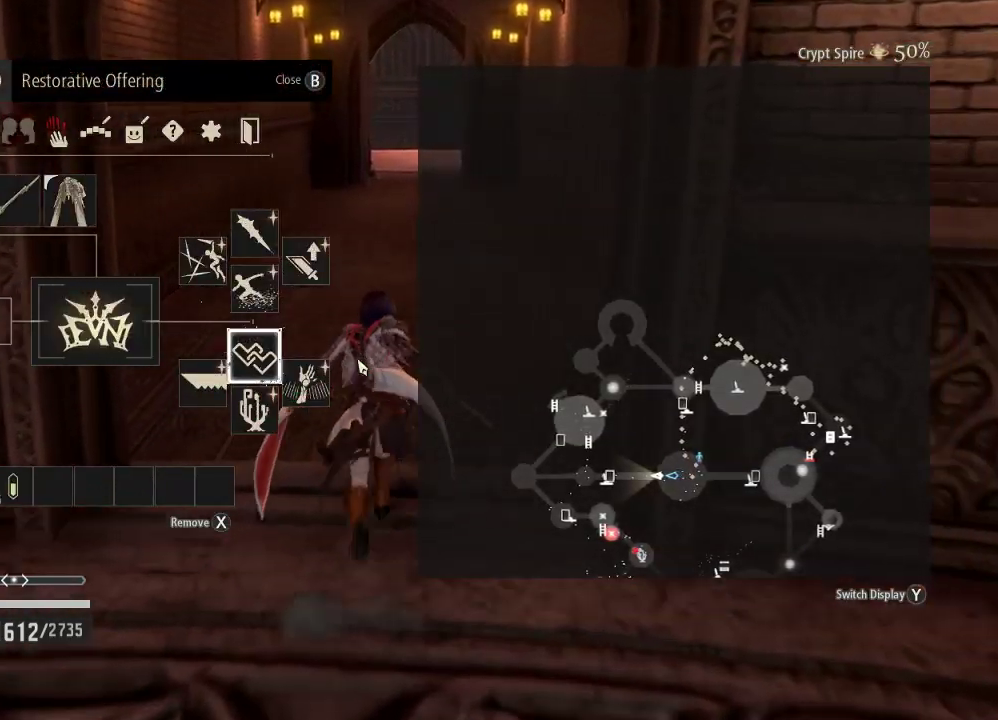
{"buttons": [], "left_stick": "up", "right_stick": "center", "events": []}
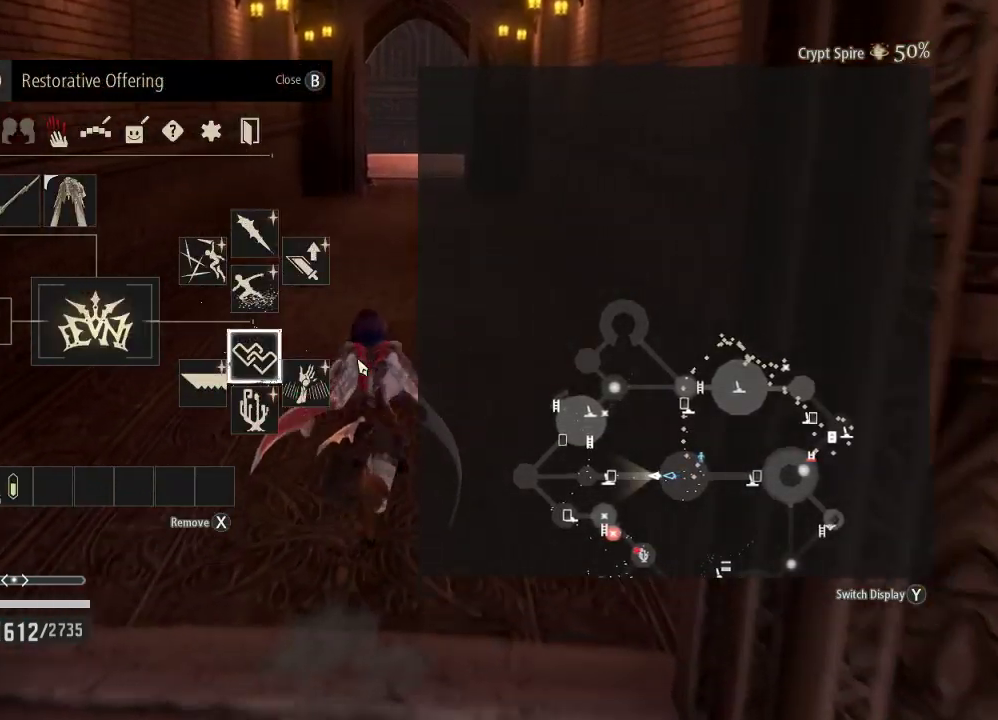
{"buttons": [], "left_stick": "up", "right_stick": "center", "events": []}
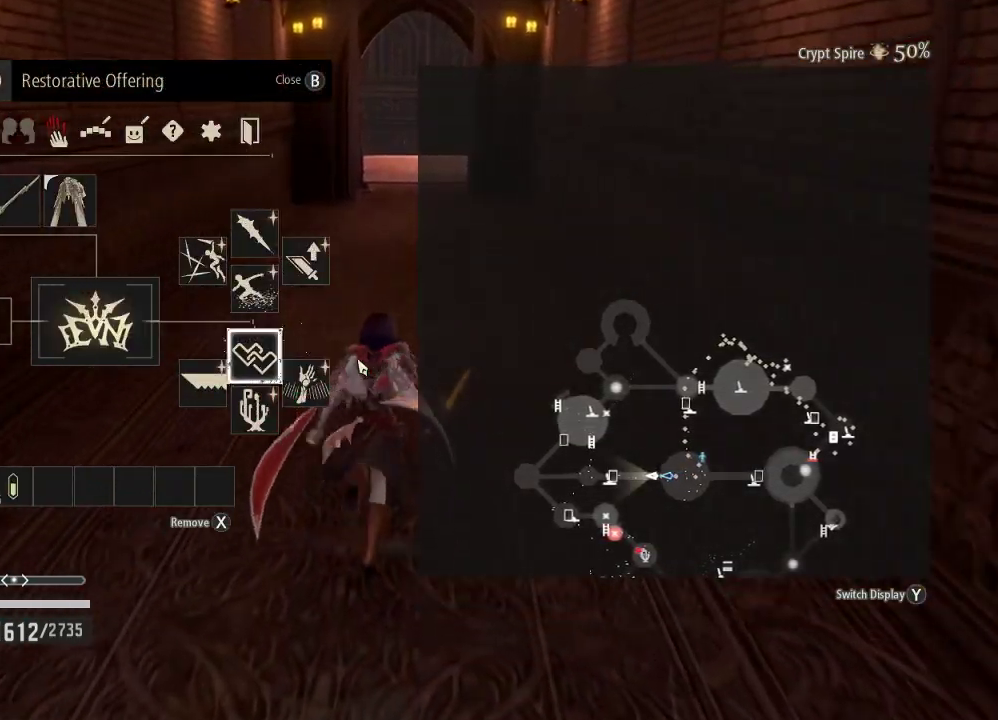
{"buttons": [], "left_stick": "up", "right_stick": "center", "events": [[367, "B", "down"], [500, "B", "up"]]}
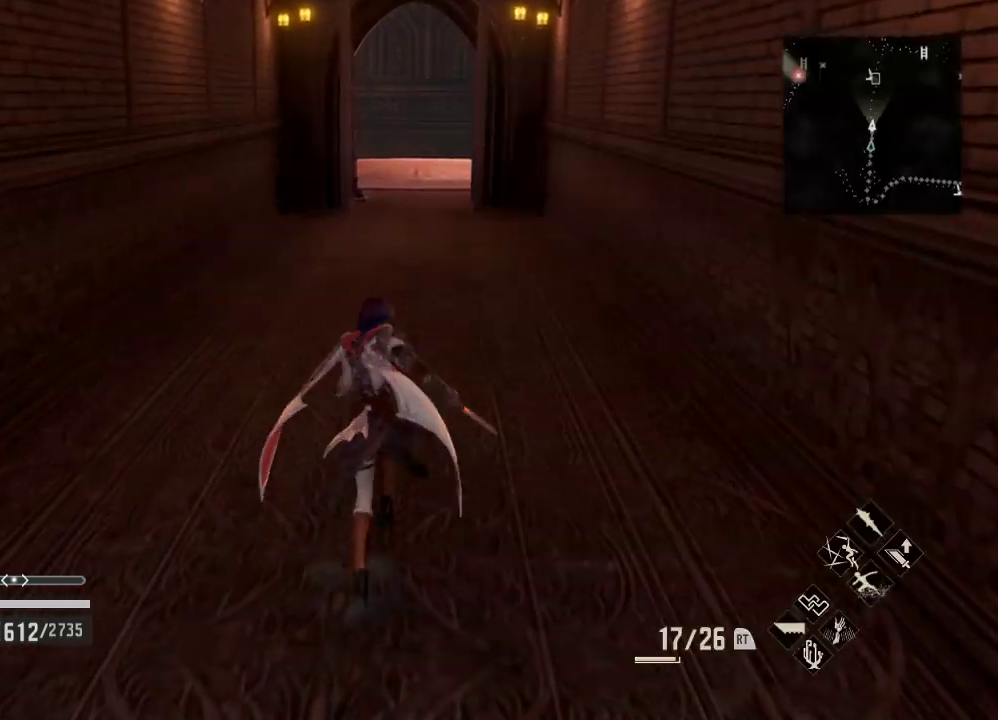
{"buttons": ["R1"], "left_stick": "up", "right_stick": "center", "events": [[267, "R1", "down"]]}
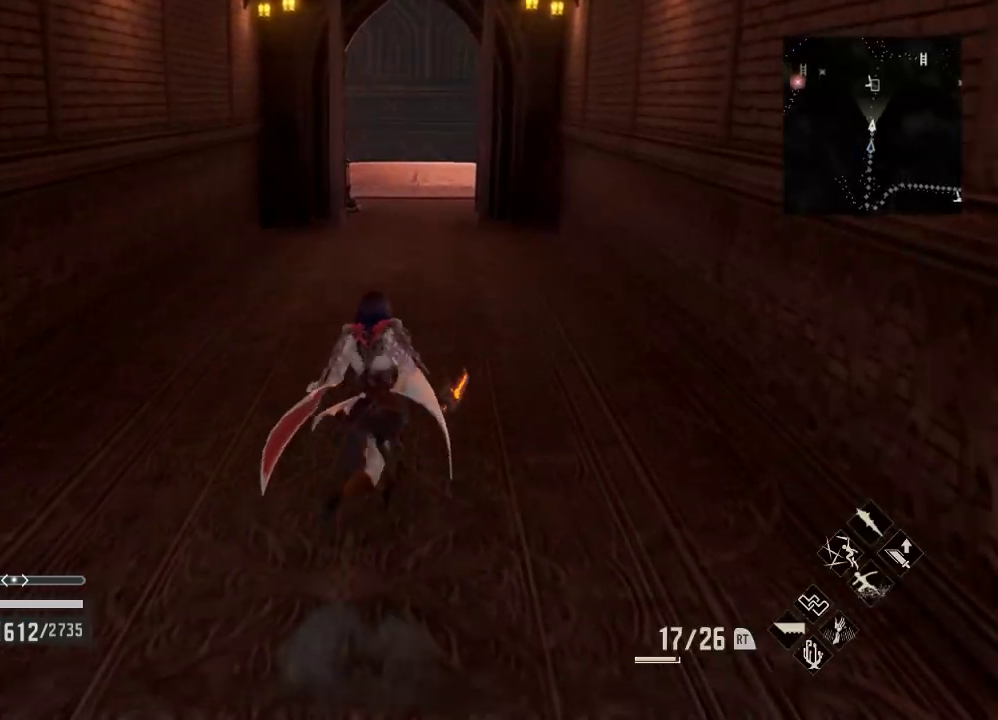
{"buttons": ["R1"], "left_stick": "up", "right_stick": "center", "events": []}
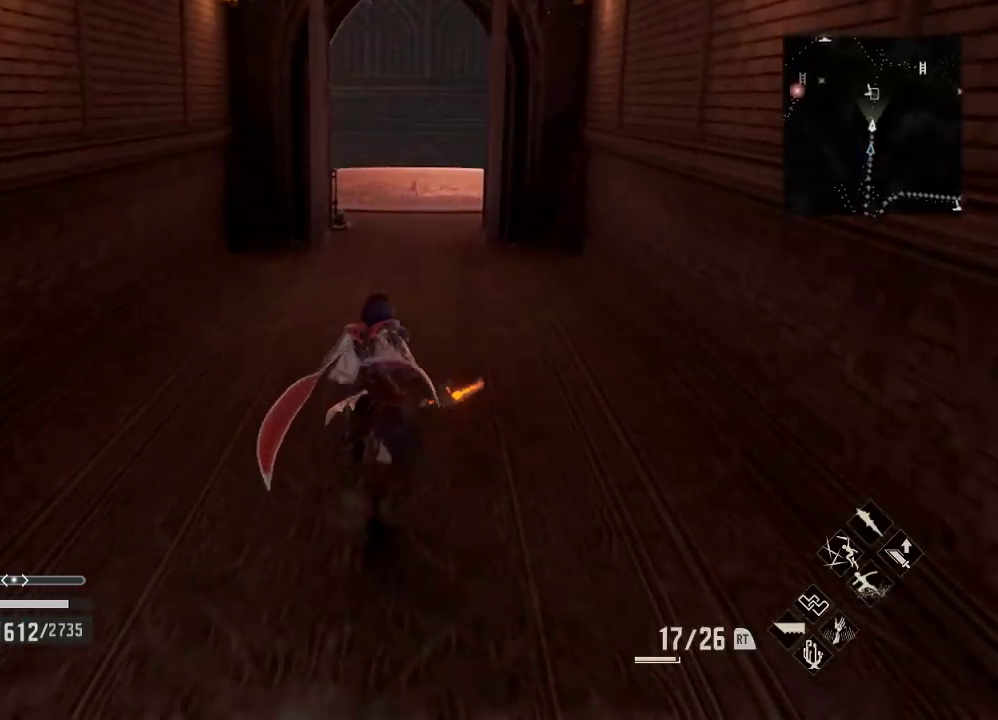
{"buttons": ["R1"], "left_stick": "up", "right_stick": "center", "events": []}
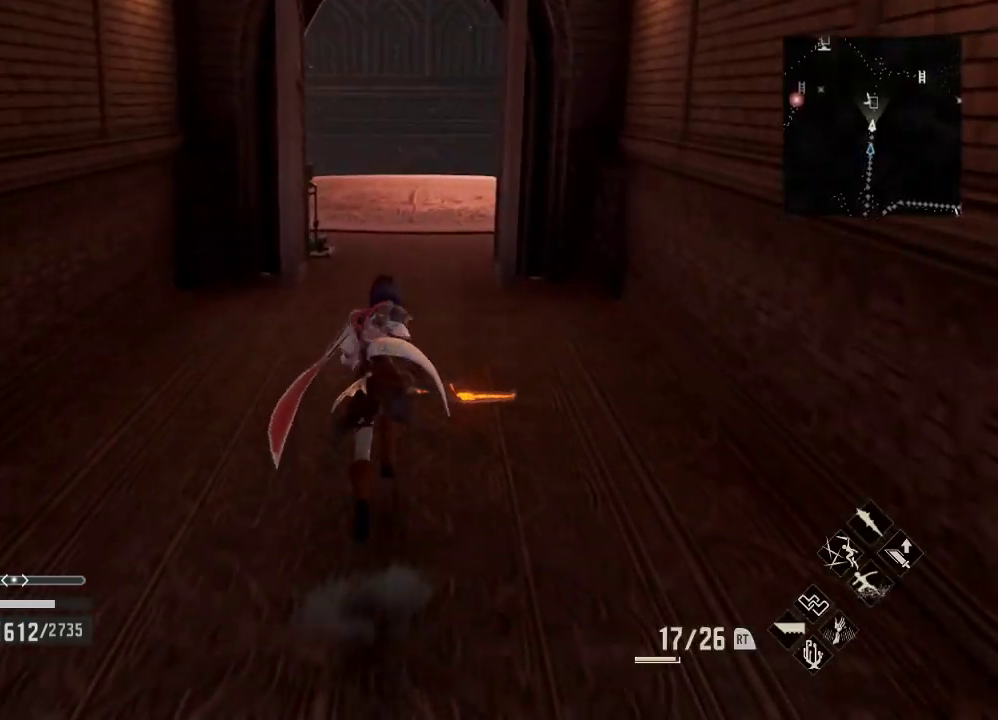
{"buttons": ["R1"], "left_stick": "up", "right_stick": "center", "events": []}
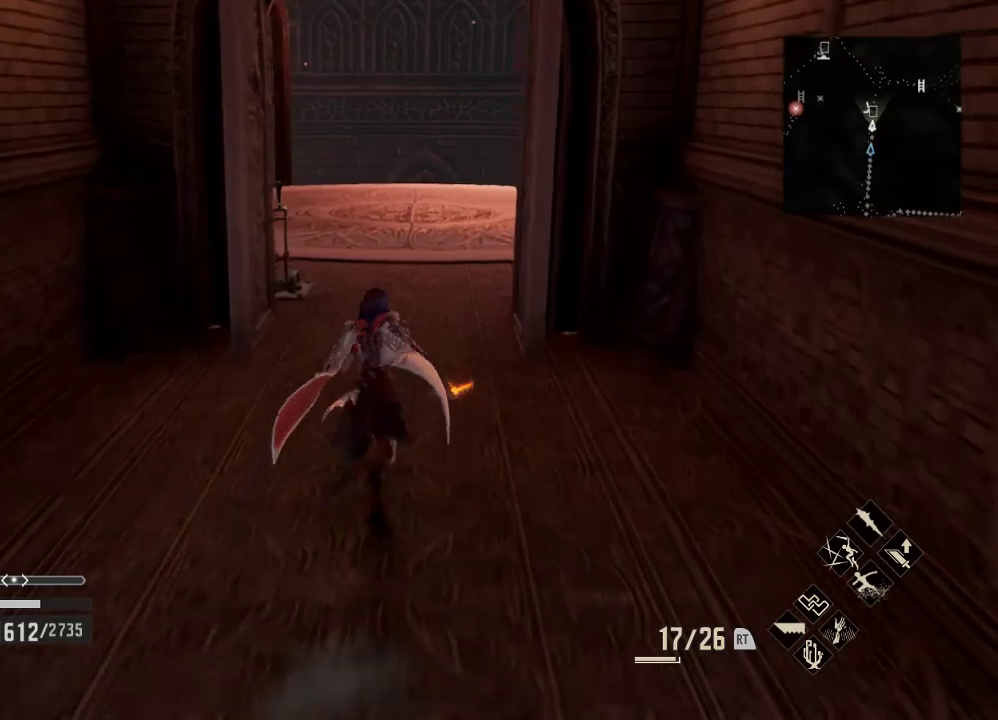
{"buttons": ["R1"], "left_stick": "up", "right_stick": "center", "events": []}
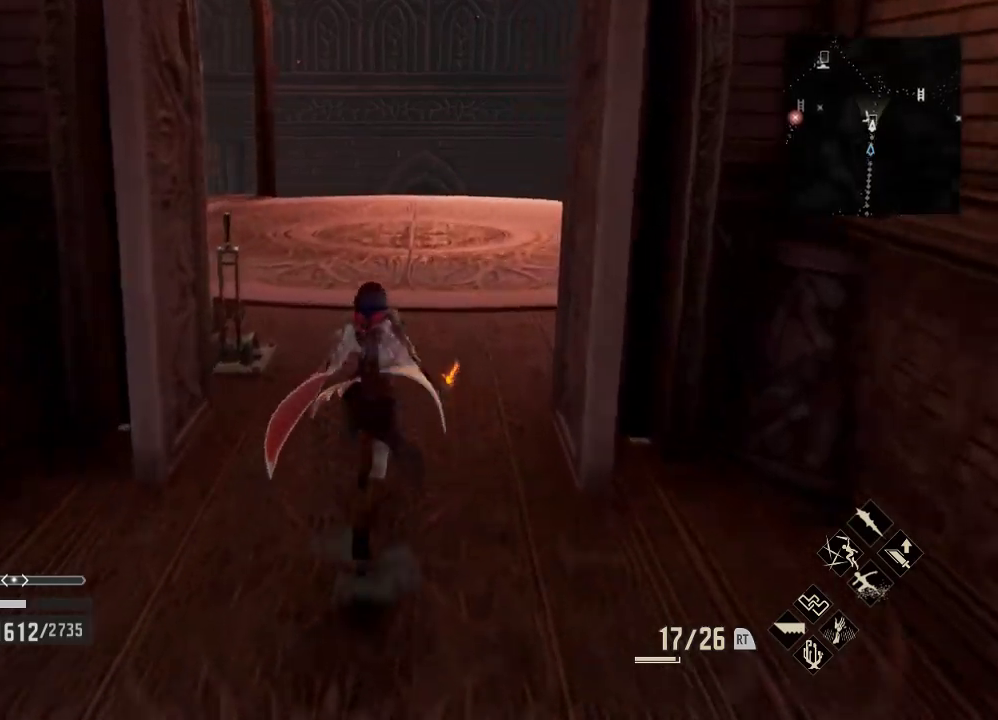
{"buttons": ["R1"], "left_stick": "up-right", "right_stick": "down-left", "events": [[233, "right_stick", "left"], [467, "right_stick", "down-left"], [500, "left_stick", "up-right"]]}
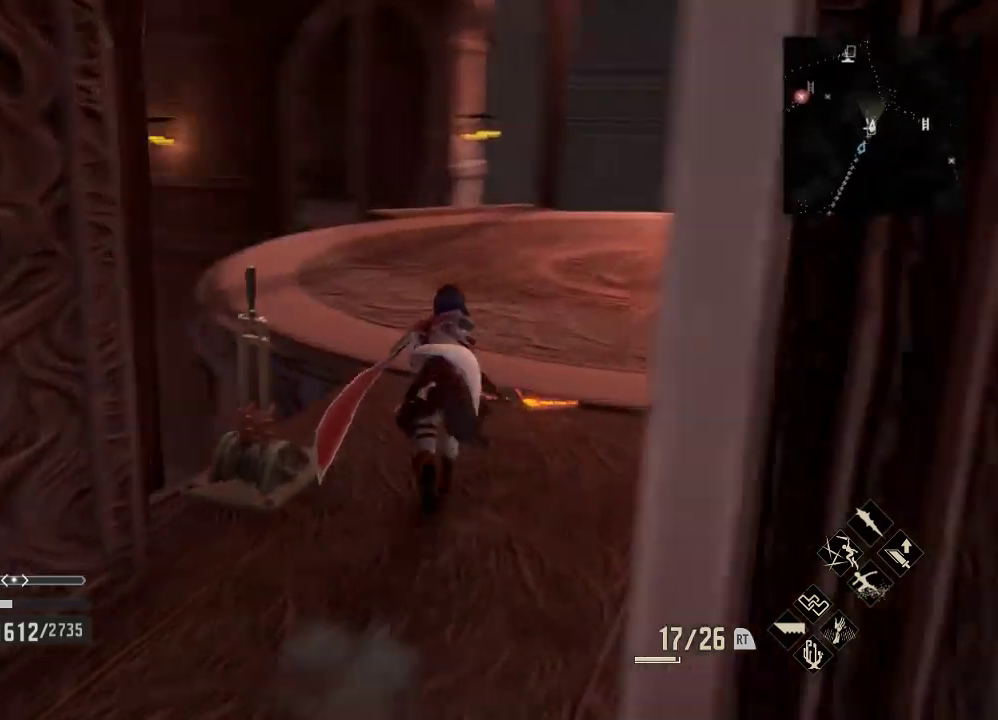
{"buttons": ["R1"], "left_stick": "up-right", "right_stick": "center", "events": [[100, "right_stick", "center"]]}
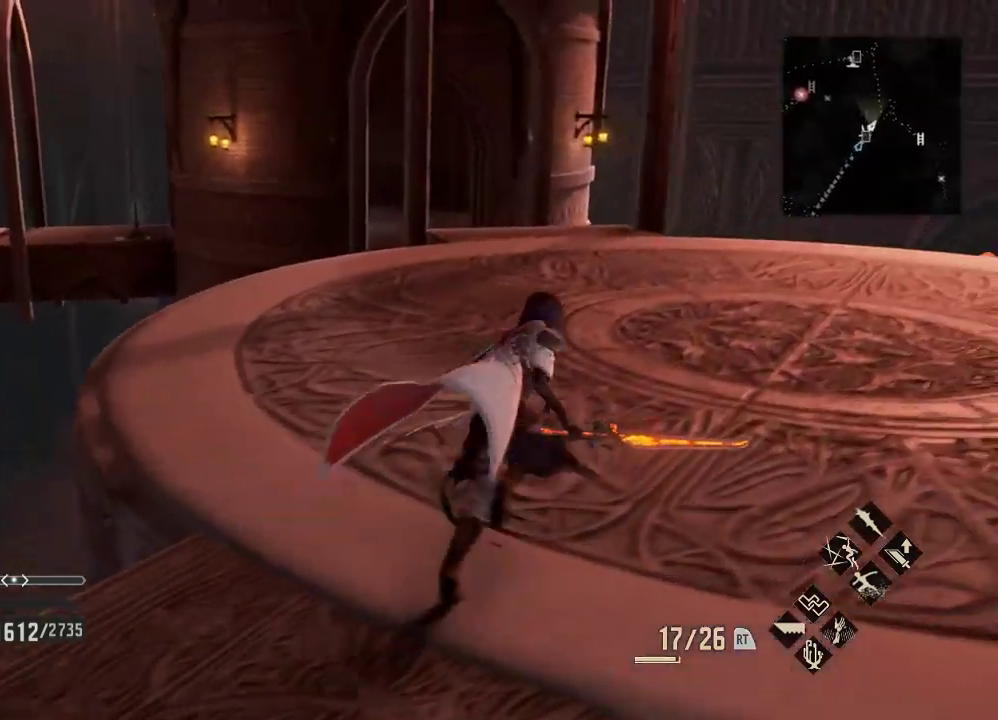
{"buttons": ["R1"], "left_stick": "up-right", "right_stick": "center", "events": [[333, "right_stick", "down"], [500, "right_stick", "center"]]}
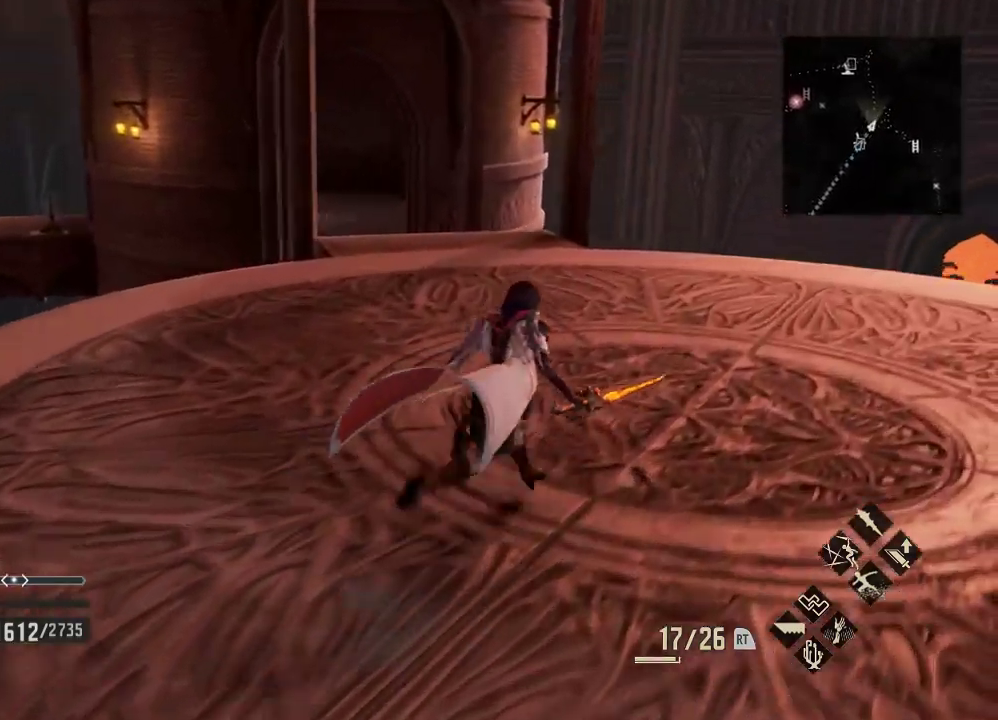
{"buttons": ["R1"], "left_stick": "up", "right_stick": "center", "events": [[33, "right_stick", "down-left"], [200, "right_stick", "center"], [367, "left_stick", "up"]]}
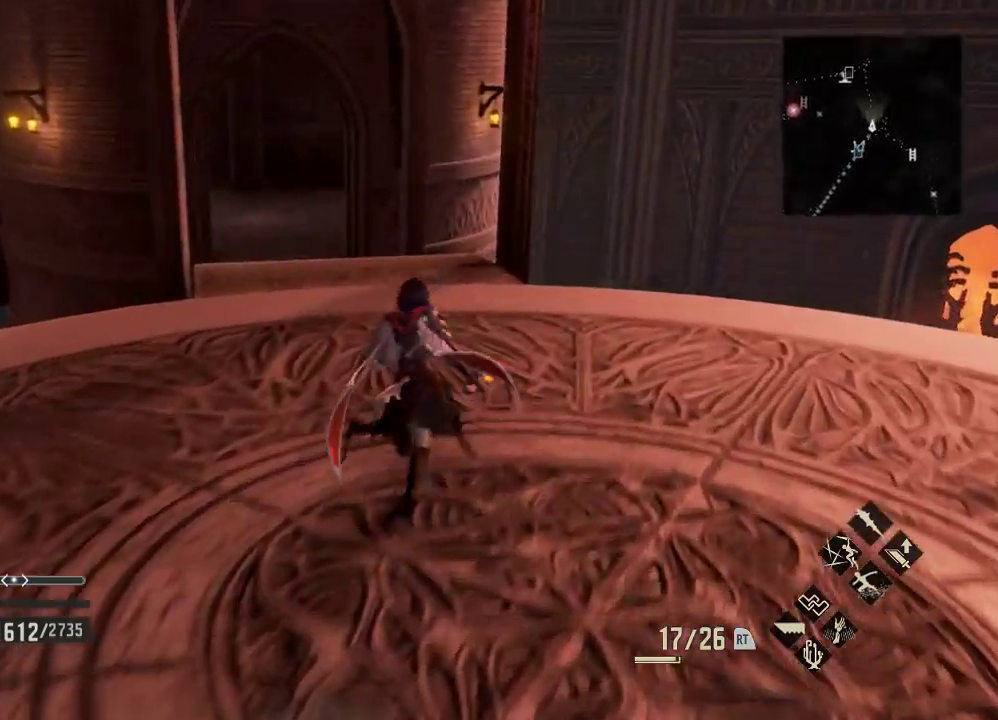
{"buttons": ["R1"], "left_stick": "up", "right_stick": "center", "events": [[33, "right_stick", "down-left"], [100, "right_stick", "up-left"], [167, "right_stick", "down"], [367, "right_stick", "center"]]}
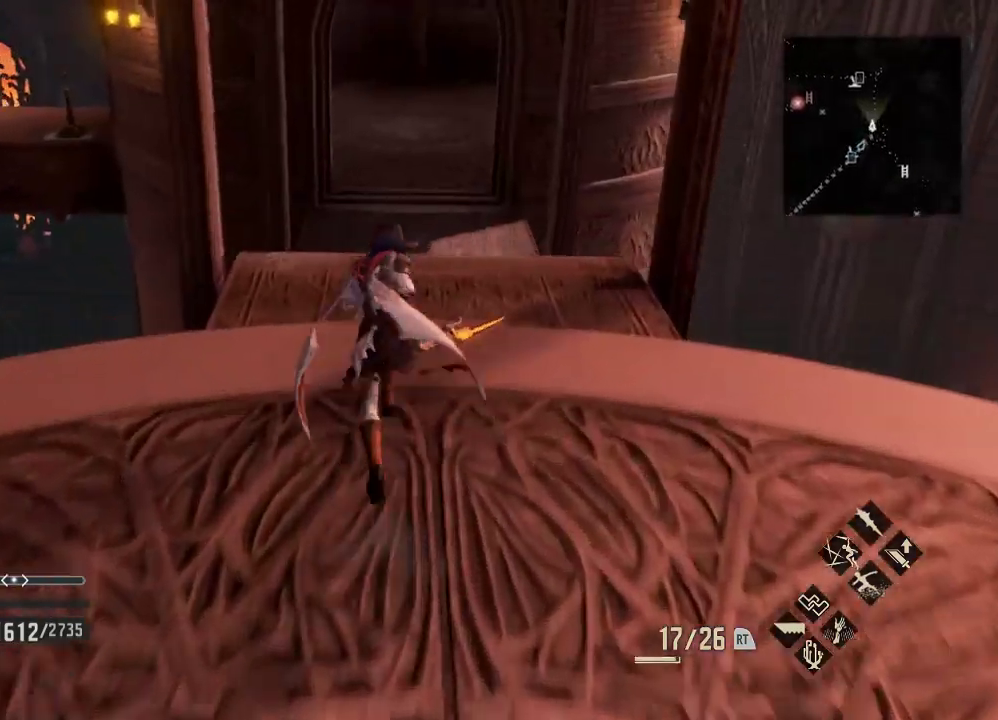
{"buttons": ["R1"], "left_stick": "up", "right_stick": "center", "events": []}
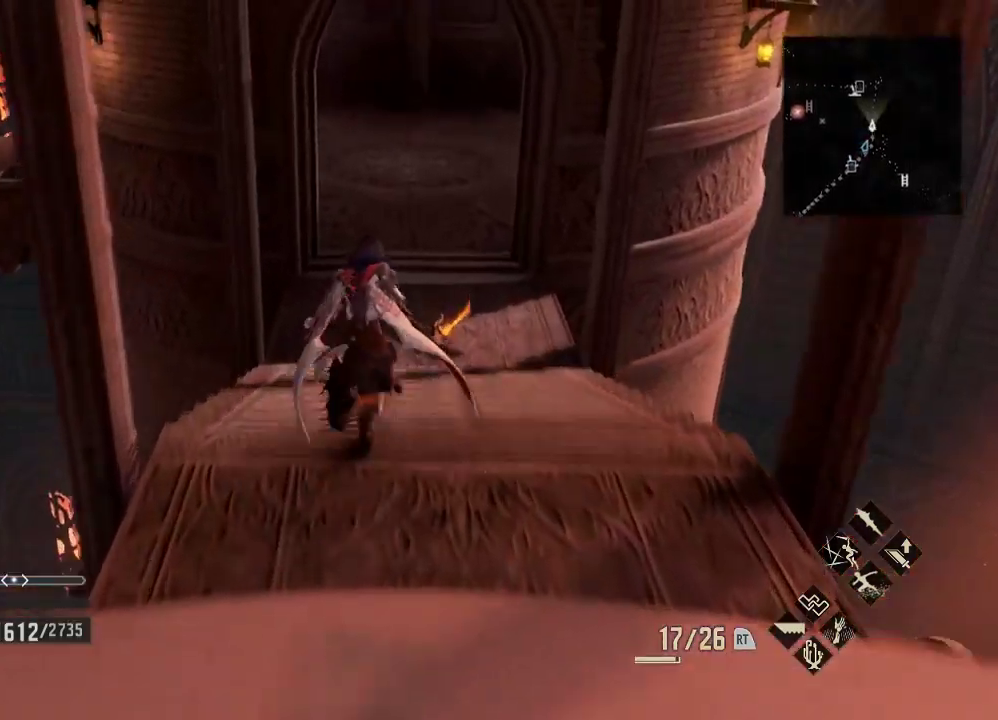
{"buttons": ["R1"], "left_stick": "up-right", "right_stick": "left", "events": [[400, "right_stick", "left"], [467, "left_stick", "up-right"]]}
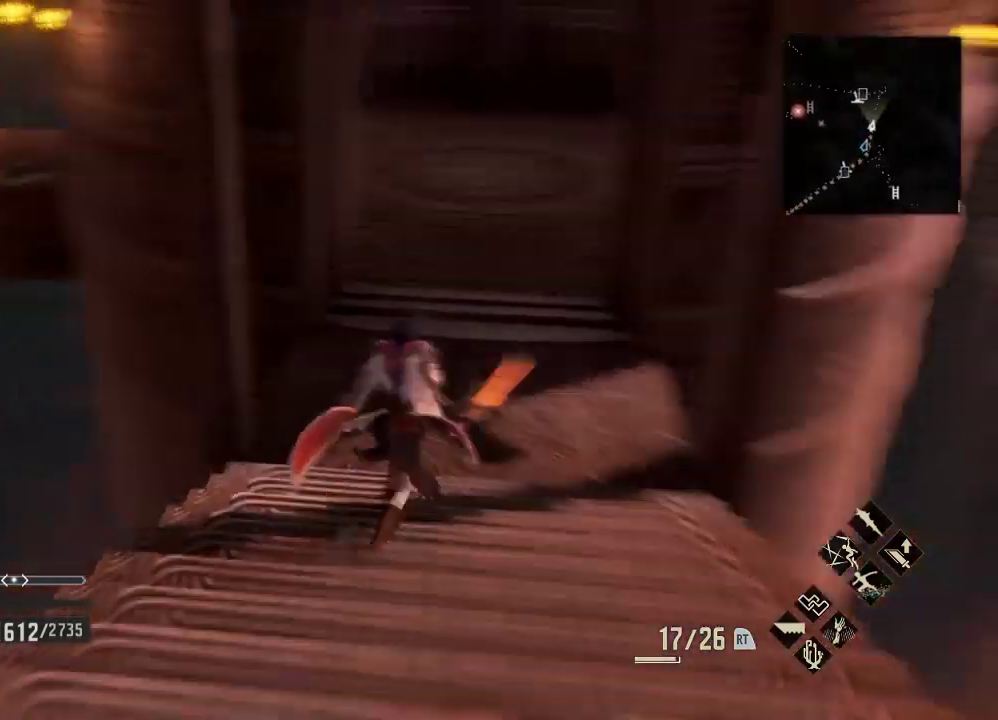
{"buttons": [], "left_stick": "right", "right_stick": "center", "events": [[67, "R1", "up"], [133, "right_stick", "center"], [200, "right_stick", "left"], [433, "right_stick", "center"], [467, "left_stick", "right"]]}
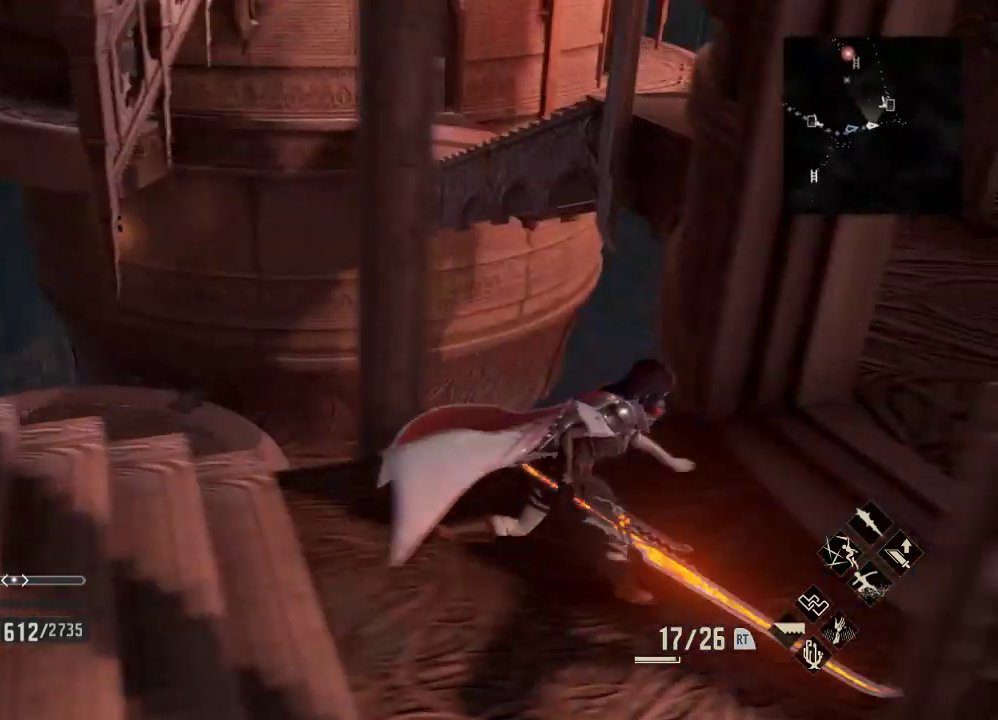
{"buttons": [], "left_stick": "right", "right_stick": "center", "events": []}
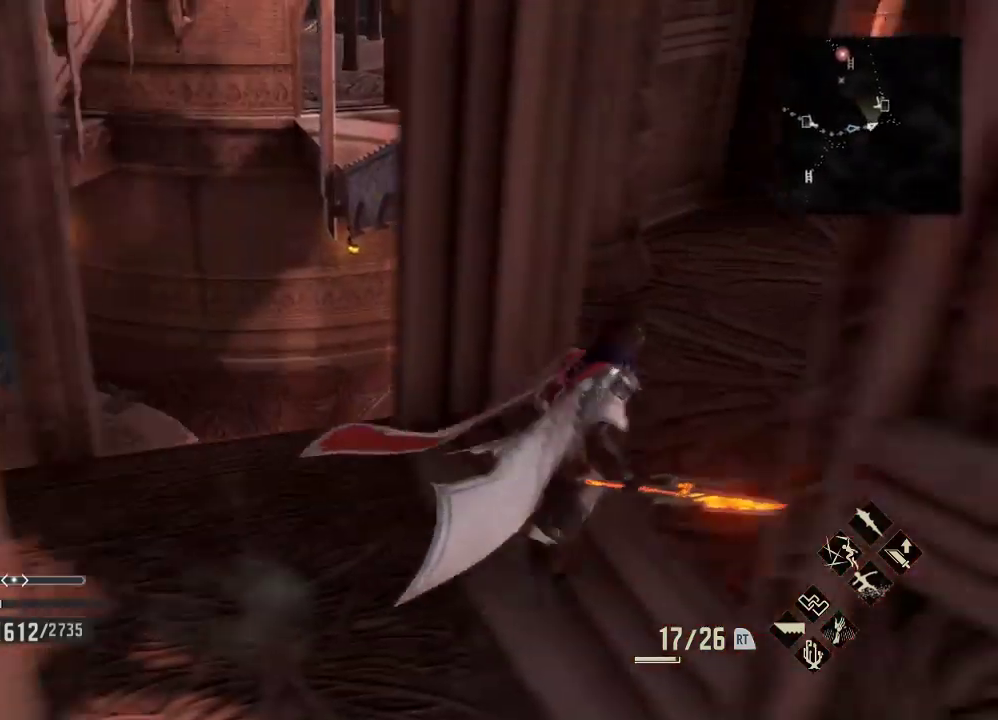
{"buttons": ["R1"], "left_stick": "right", "right_stick": "center", "events": [[67, "right_stick", "up"], [100, "left_stick", "up-right"], [200, "R1", "down"], [233, "right_stick", "center"], [367, "left_stick", "center"], [467, "left_stick", "right"]]}
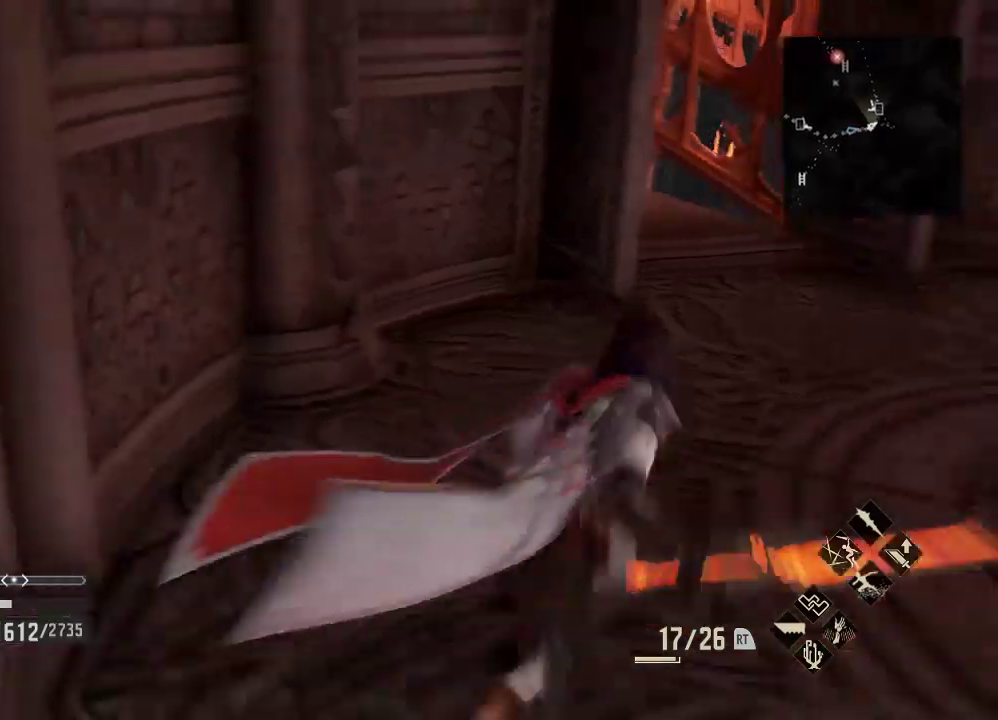
{"buttons": ["R1"], "left_stick": "up-right", "right_stick": "center", "events": [[67, "left_stick", "up-right"], [267, "left_stick", "down"], [333, "left_stick", "up-right"]]}